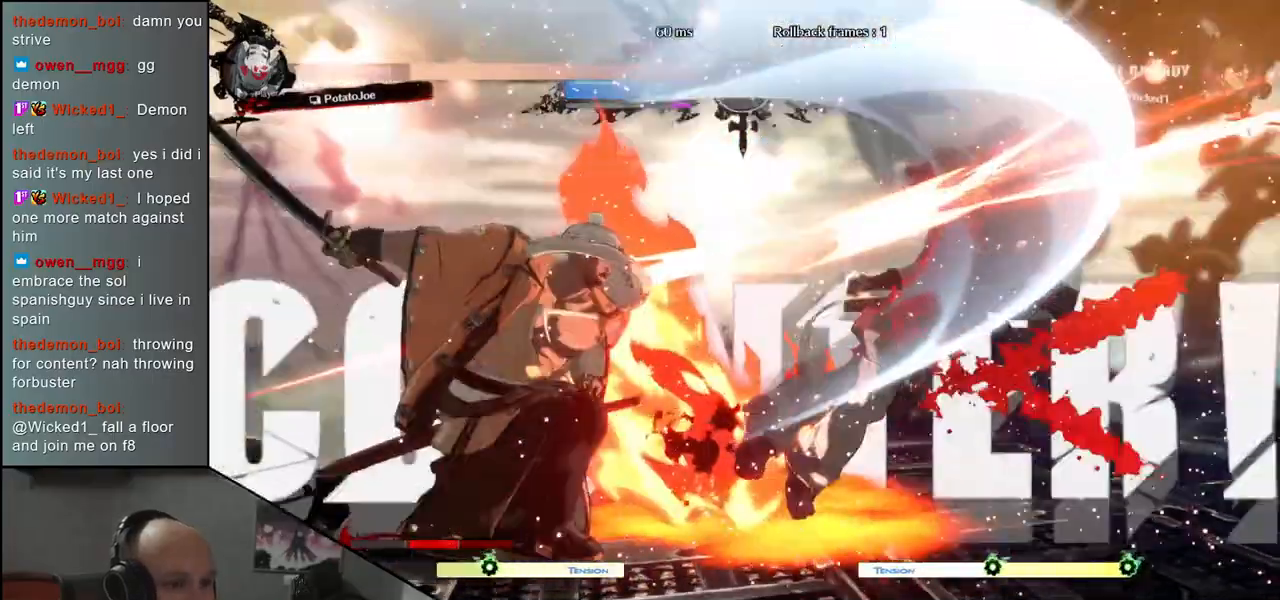
Gameplay with a controller (arcade stick); each line is a JSON object with the inputs held at the frame after it. "events" lists button and stick changes between this image and that frame as [ms after this image, input, new state], when the widget could be followed in between. Not read: L3 R3.
{"buttons": ["L2"], "left_stick": "up-right", "events": [[417, "left_stick", "down-right"], [467, "L2", "down"], [500, "left_stick", "up-right"]]}
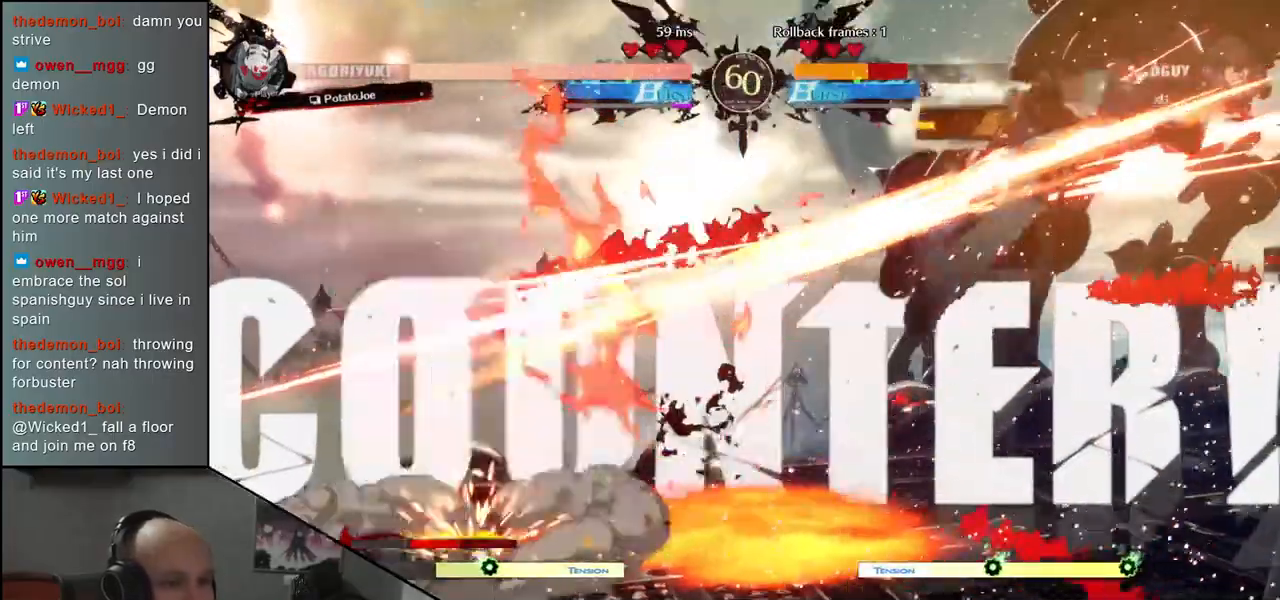
{"buttons": [], "left_stick": "center", "events": [[17, "left_stick", "center"], [33, "L2", "up"], [217, "TRIANGLE", "down"], [300, "TRIANGLE", "up"], [400, "TRIANGLE", "down"], [467, "TRIANGLE", "up"]]}
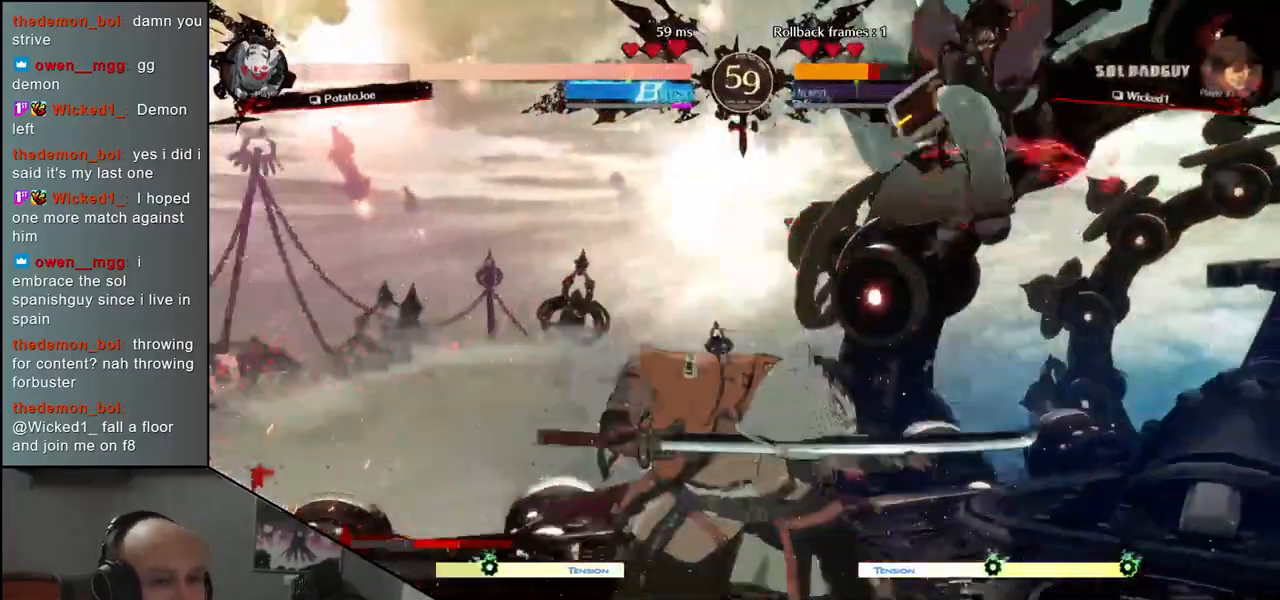
{"buttons": [], "left_stick": "left", "events": [[83, "TRIANGLE", "down"], [167, "TRIANGLE", "up"], [450, "left_stick", "left"]]}
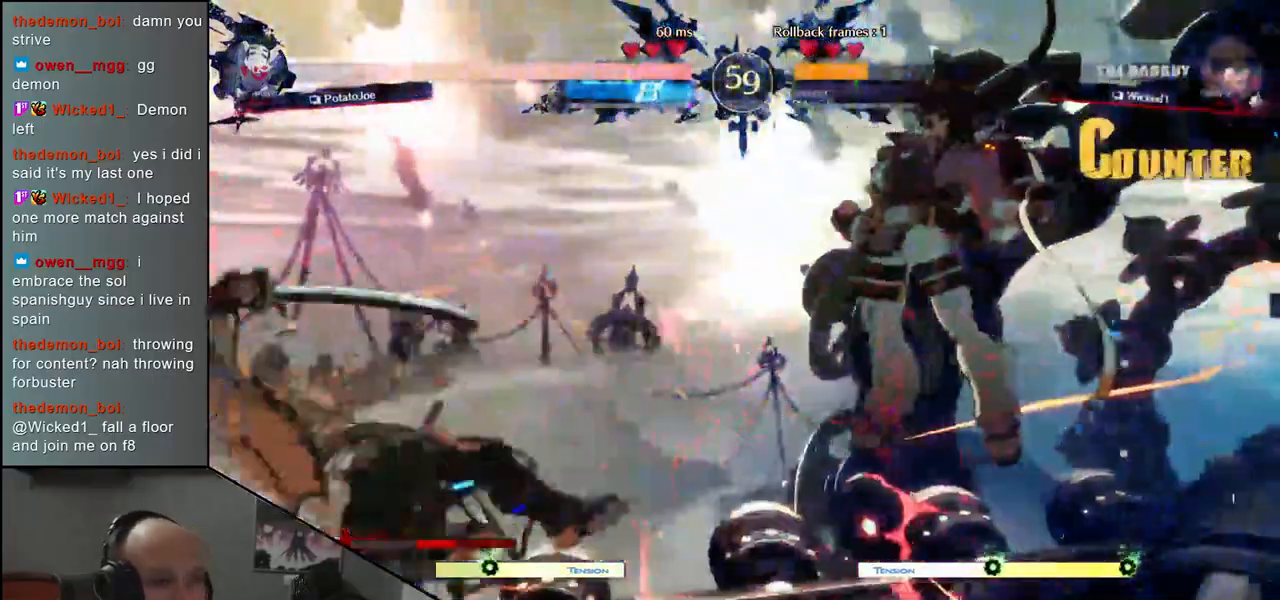
{"buttons": [], "left_stick": "left", "events": []}
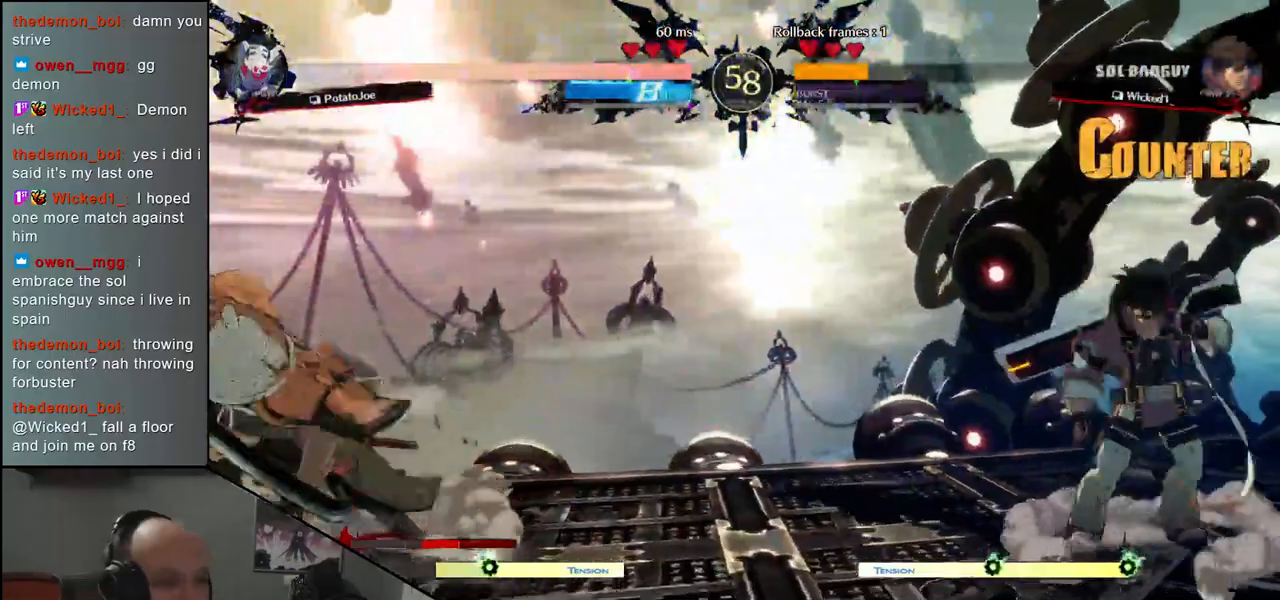
{"buttons": ["SQUARE", "TRIANGLE", "R1", "R2"], "left_stick": "right", "events": [[300, "left_stick", "right"], [483, "R1", "down"], [483, "R2", "down"], [483, "SQUARE", "down"], [483, "TRIANGLE", "down"]]}
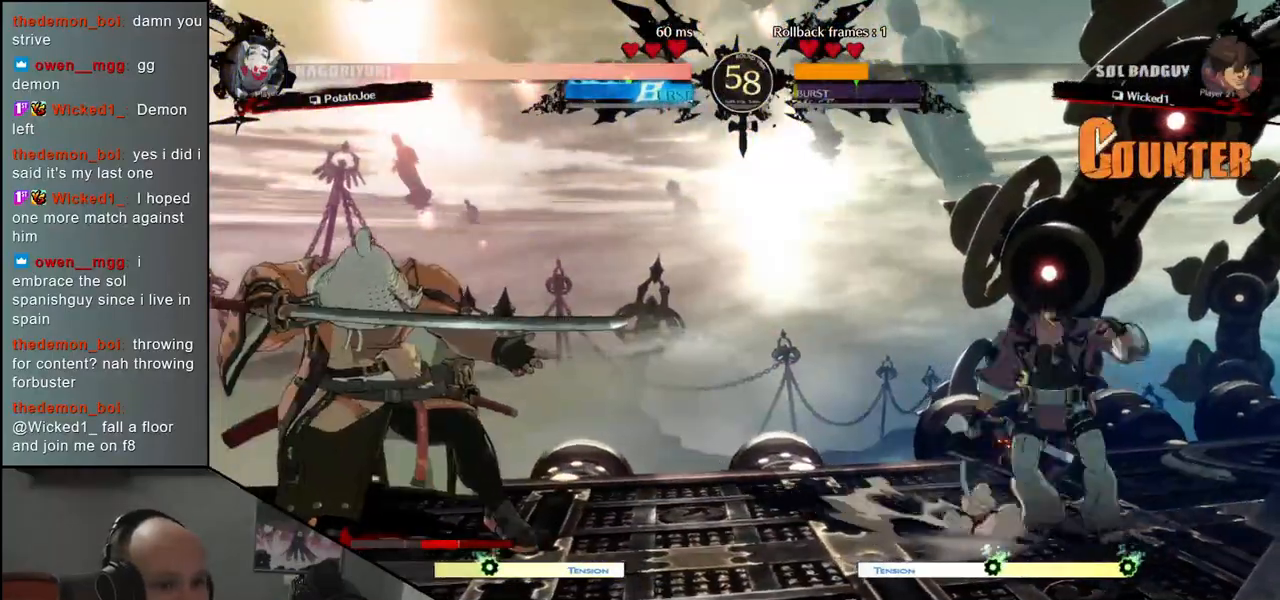
{"buttons": [], "left_stick": "right", "events": [[150, "TRIANGLE", "up"], [183, "R1", "up"], [183, "SQUARE", "up"], [233, "R2", "up"]]}
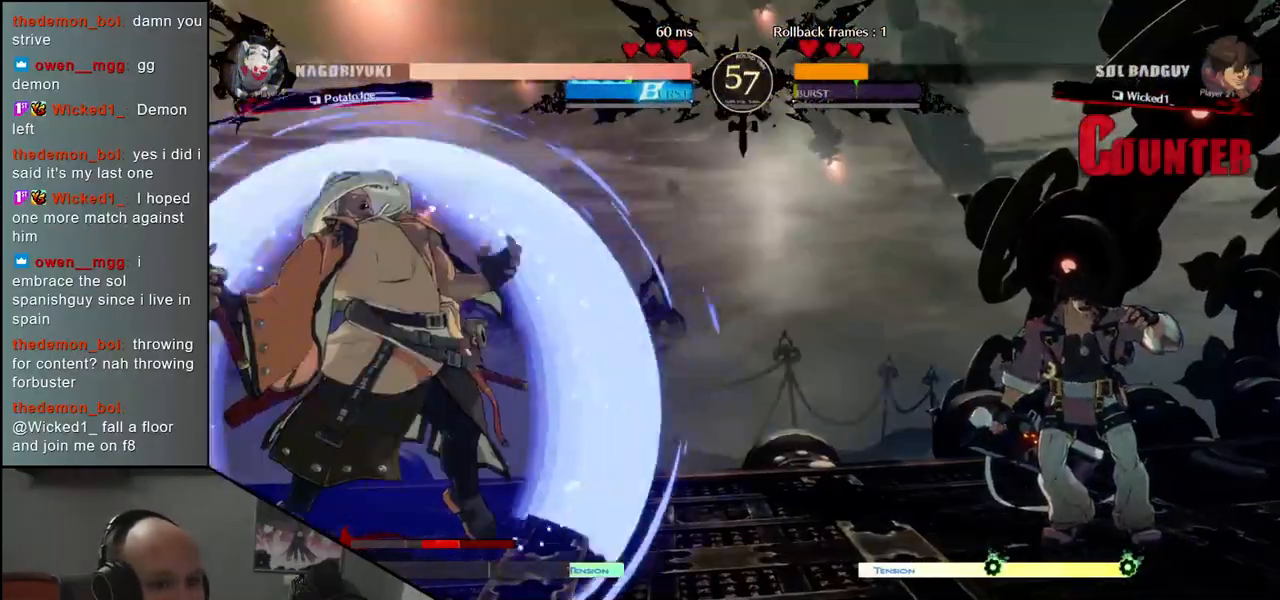
{"buttons": [], "left_stick": "left", "events": [[167, "left_stick", "center"], [267, "left_stick", "left"]]}
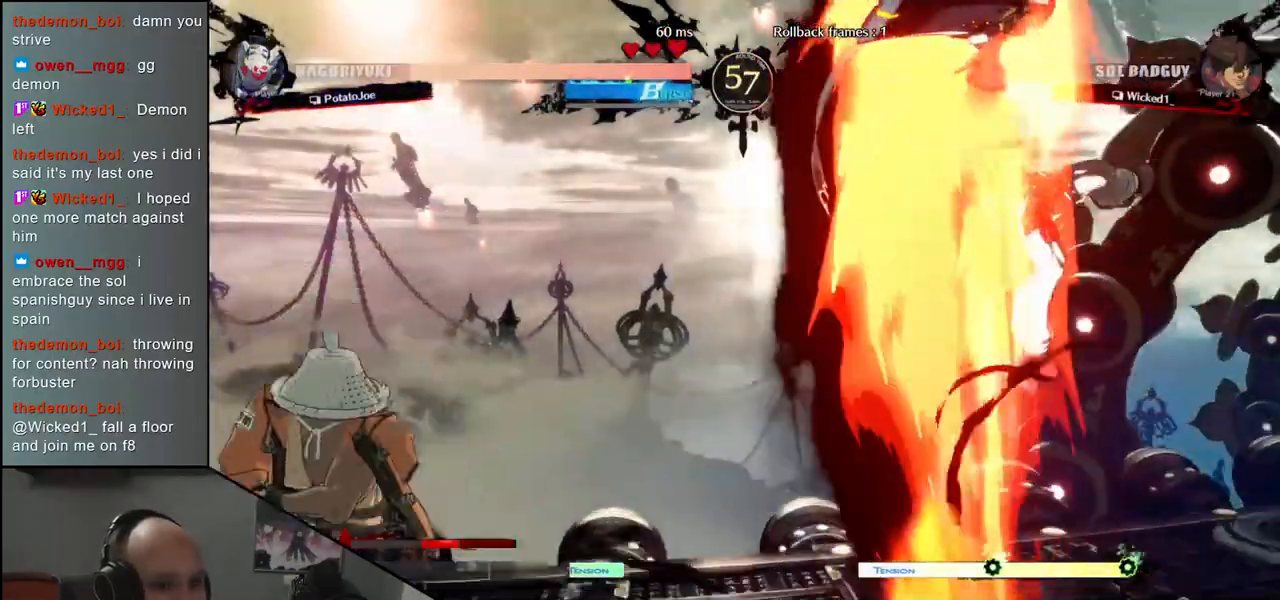
{"buttons": [], "left_stick": "left", "events": [[317, "left_stick", "right"], [400, "left_stick", "up"], [450, "left_stick", "left"]]}
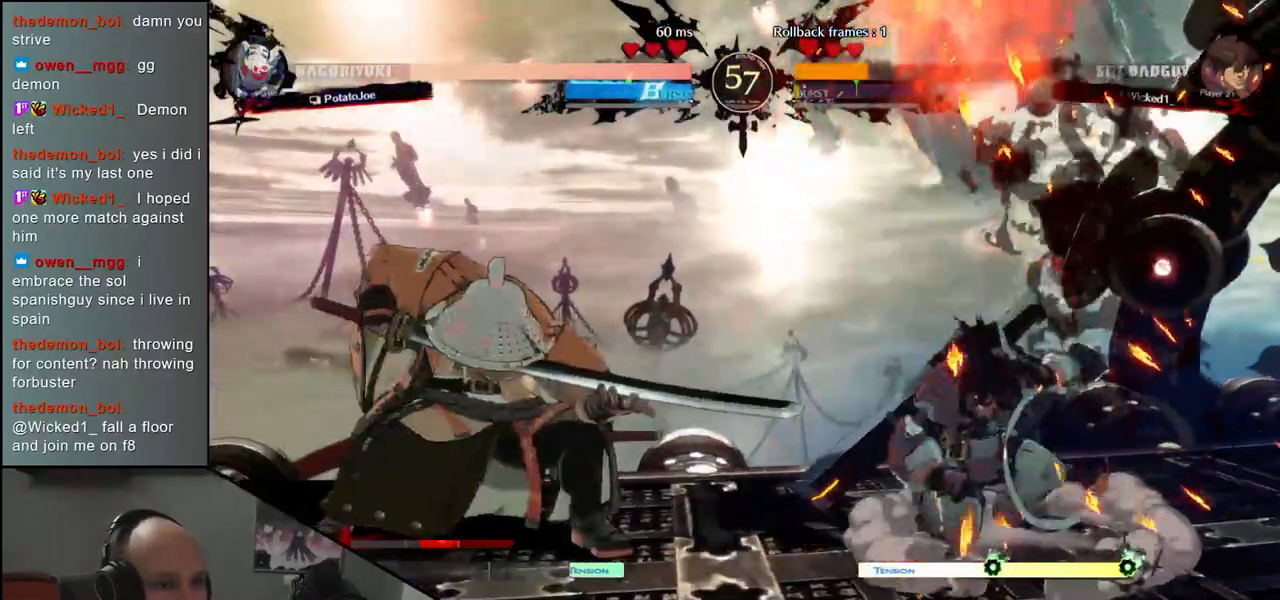
{"buttons": ["L2"], "left_stick": "center", "events": [[117, "left_stick", "center"], [467, "L2", "down"]]}
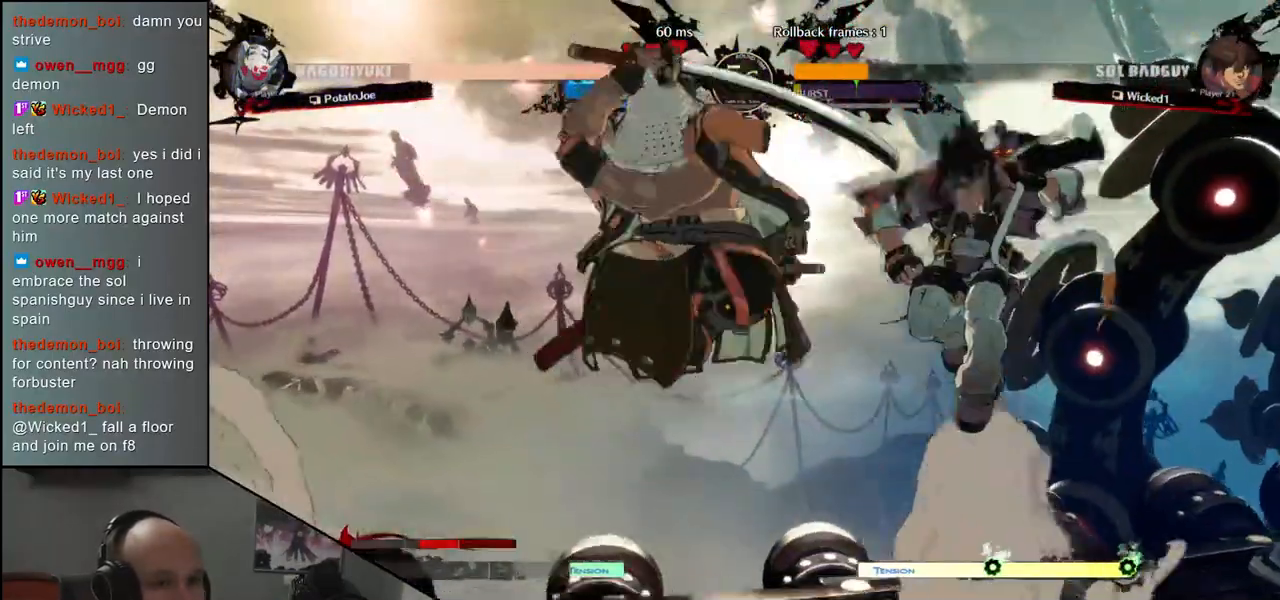
{"buttons": ["TRIANGLE"], "left_stick": "center", "events": [[50, "L2", "up"], [450, "TRIANGLE", "down"]]}
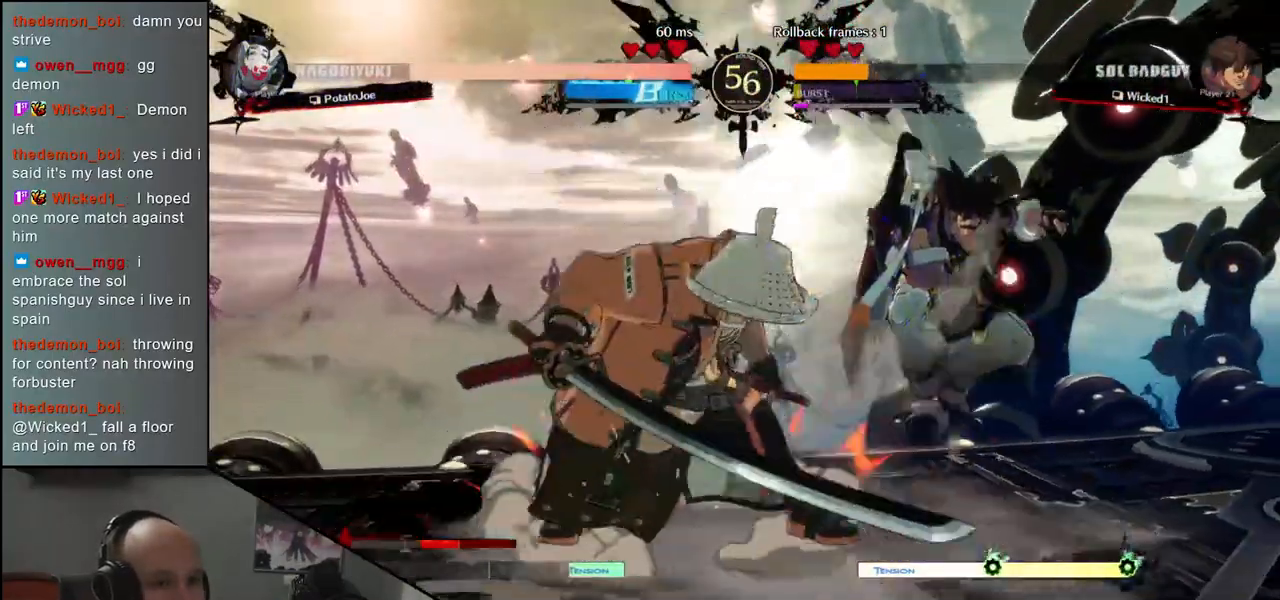
{"buttons": [], "left_stick": "center", "events": [[17, "TRIANGLE", "up"], [133, "TRIANGLE", "down"], [217, "TRIANGLE", "up"], [317, "TRIANGLE", "down"], [400, "TRIANGLE", "up"]]}
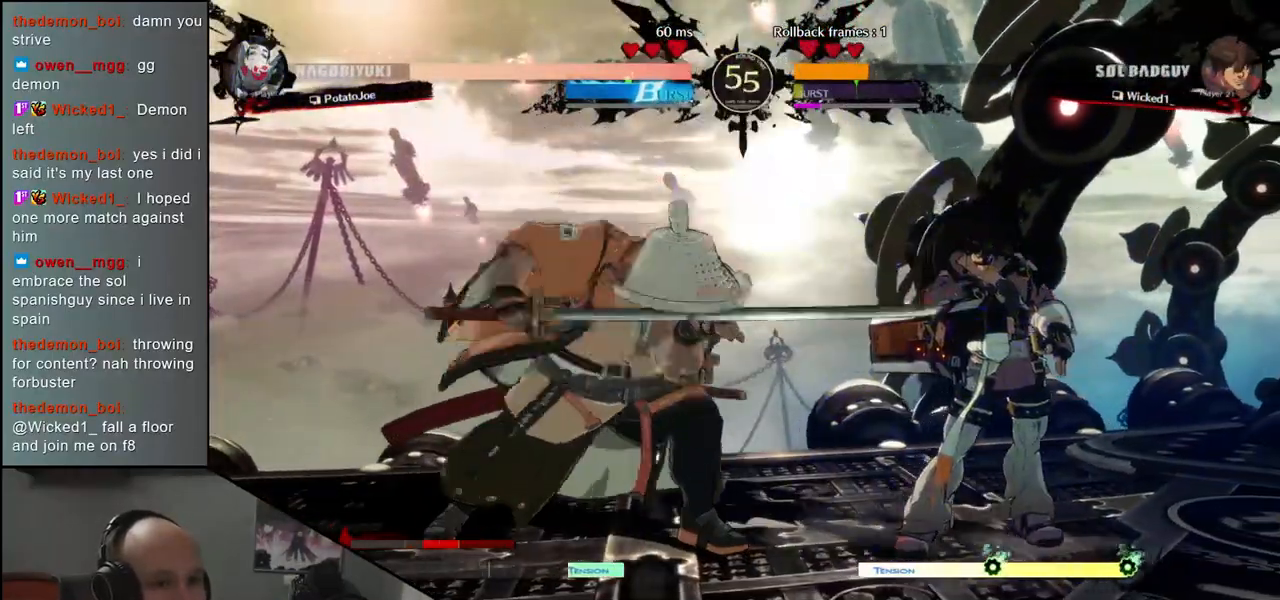
{"buttons": [], "left_stick": "down", "events": [[17, "TRIANGLE", "down"], [100, "TRIANGLE", "up"], [217, "TRIANGLE", "down"], [317, "TRIANGLE", "up"], [383, "left_stick", "left"], [467, "left_stick", "down"]]}
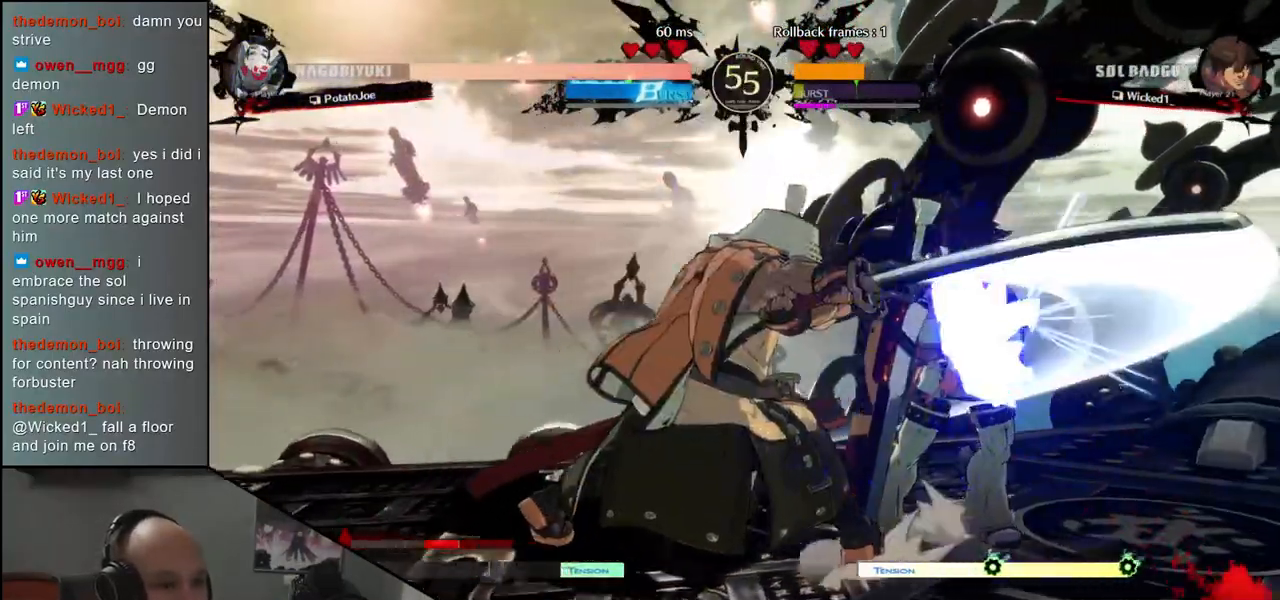
{"buttons": [], "left_stick": "center", "events": [[33, "left_stick", "right"], [117, "left_stick", "down"], [217, "SQUARE", "down"], [217, "left_stick", "right"], [300, "left_stick", "down"], [350, "SQUARE", "up"], [350, "left_stick", "center"]]}
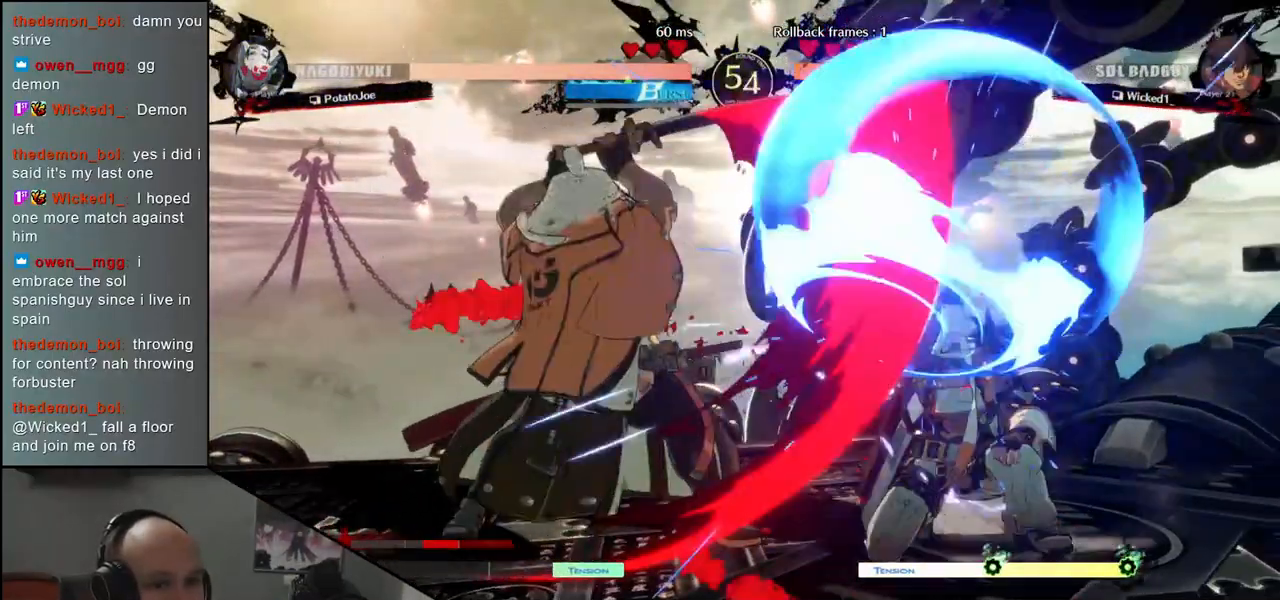
{"buttons": ["SQUARE"], "left_stick": "center", "events": [[433, "SQUARE", "down"]]}
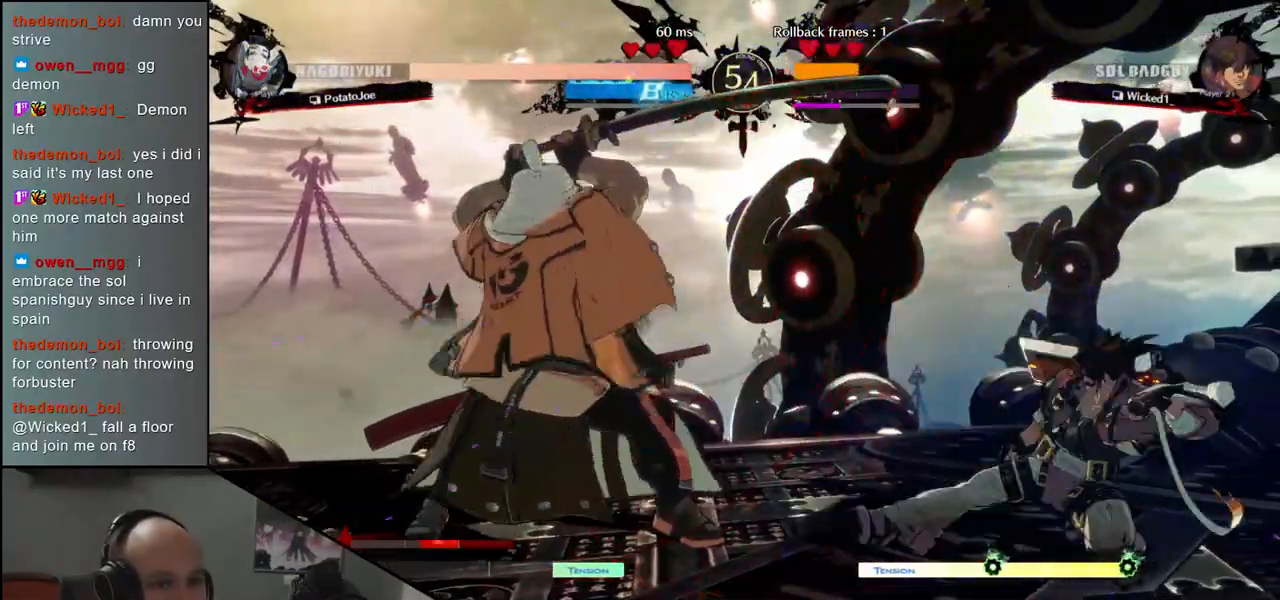
{"buttons": [], "left_stick": "center", "events": [[17, "SQUARE", "up"]]}
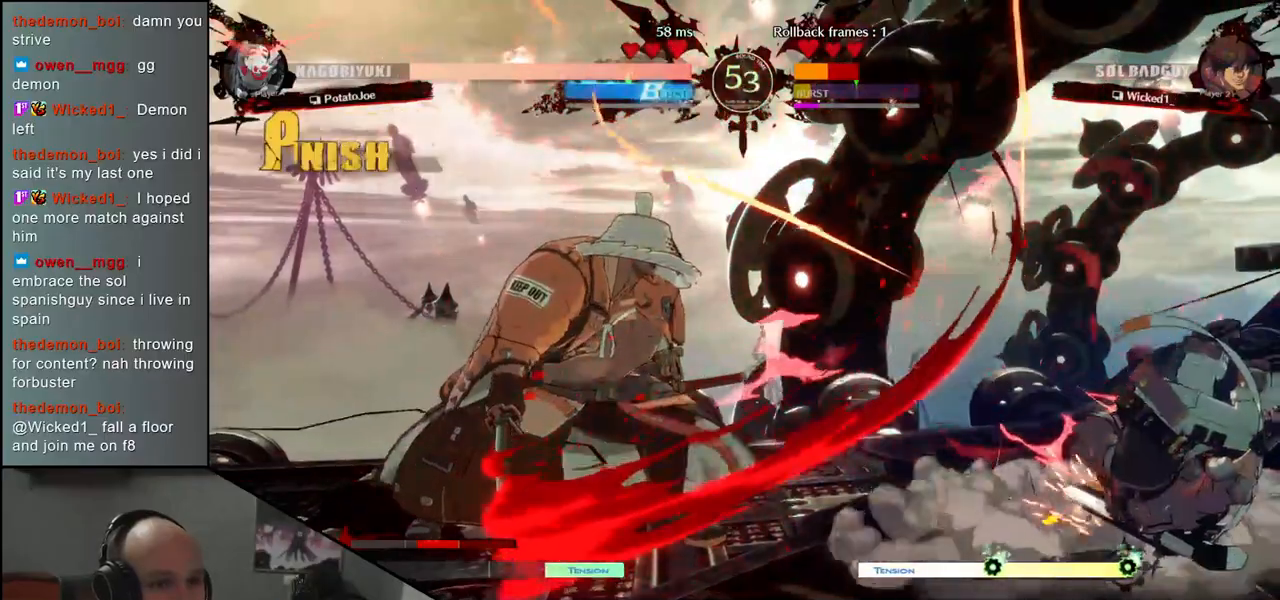
{"buttons": [], "left_stick": "down", "events": [[400, "left_stick", "left"], [483, "left_stick", "down"]]}
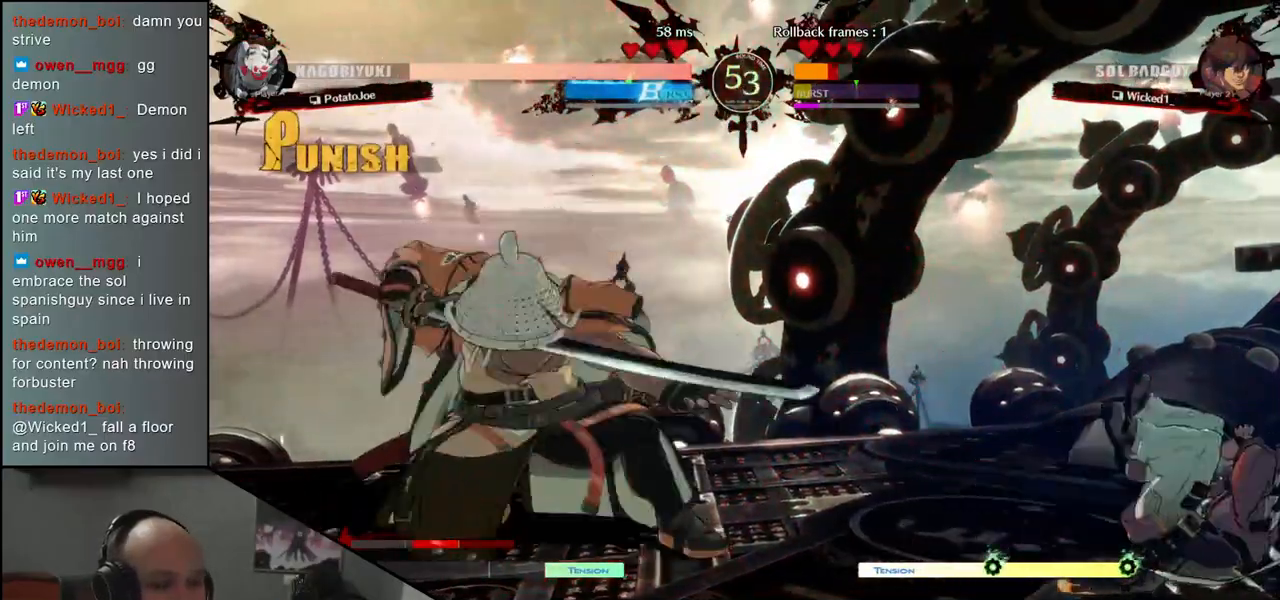
{"buttons": [], "left_stick": "down", "events": [[50, "left_stick", "right"], [83, "L2", "down"], [100, "left_stick", "center"], [150, "L2", "up"], [350, "L2", "down"], [383, "L2", "up"], [400, "left_stick", "down"]]}
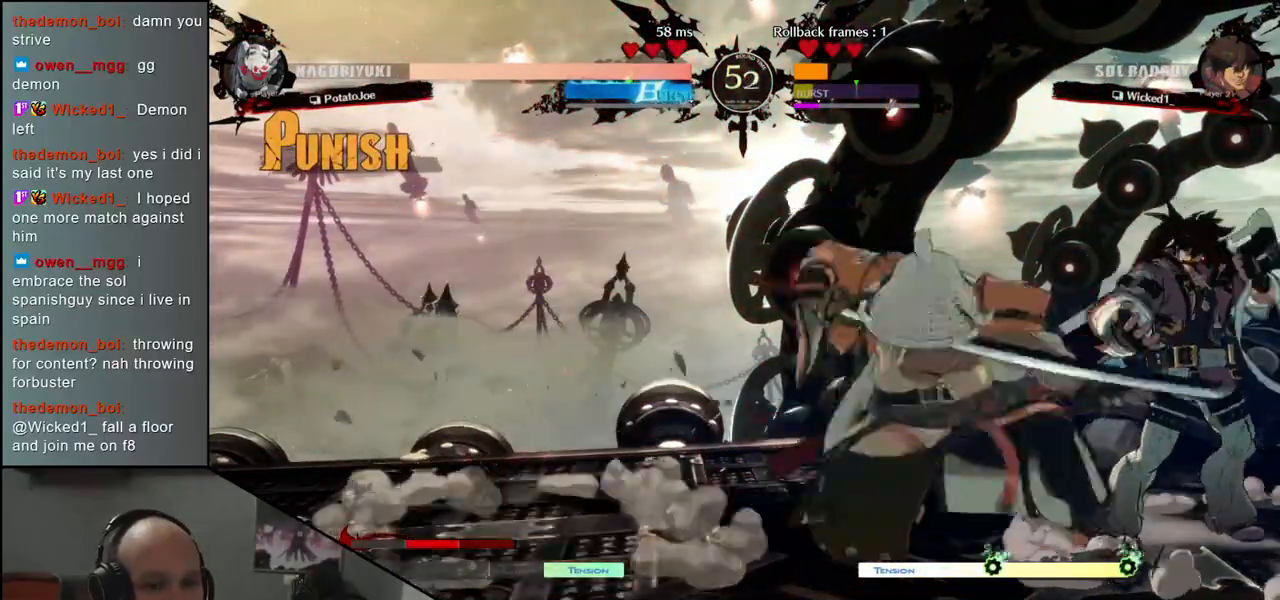
{"buttons": [], "left_stick": "down", "events": [[17, "L2", "down"], [83, "L2", "up"], [150, "L2", "down"], [183, "L2", "up"]]}
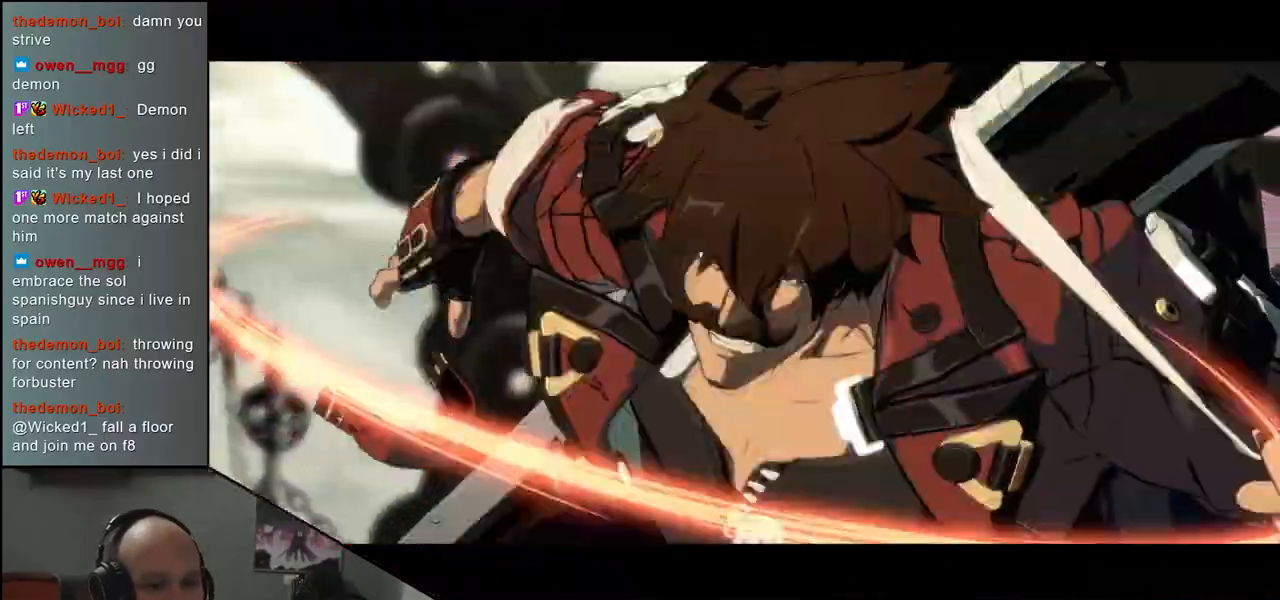
{"buttons": [], "left_stick": "up-left", "events": [[50, "left_stick", "down-left"], [167, "left_stick", "left"], [467, "left_stick", "up-left"]]}
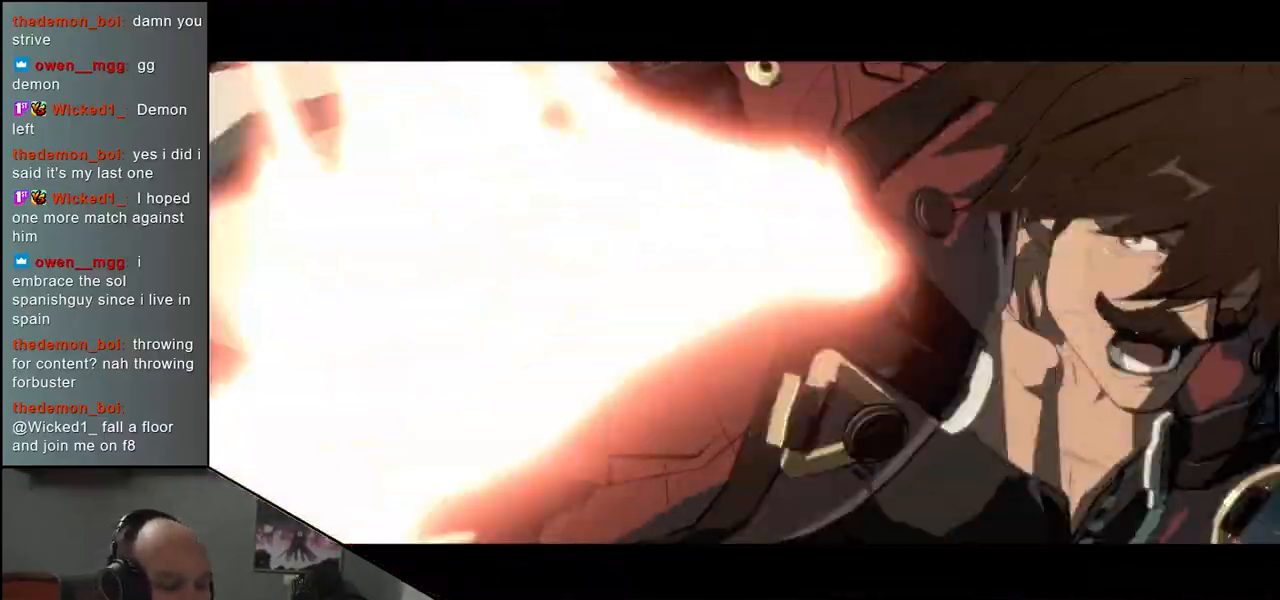
{"buttons": [], "left_stick": "up-left", "events": []}
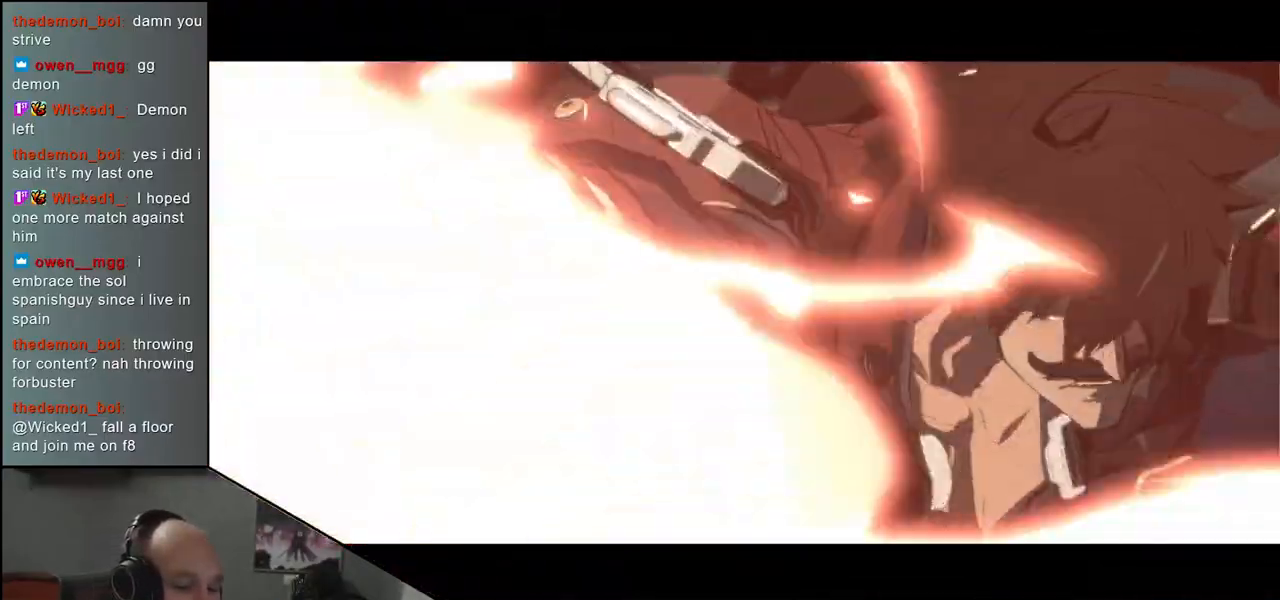
{"buttons": [], "left_stick": "up-left", "events": []}
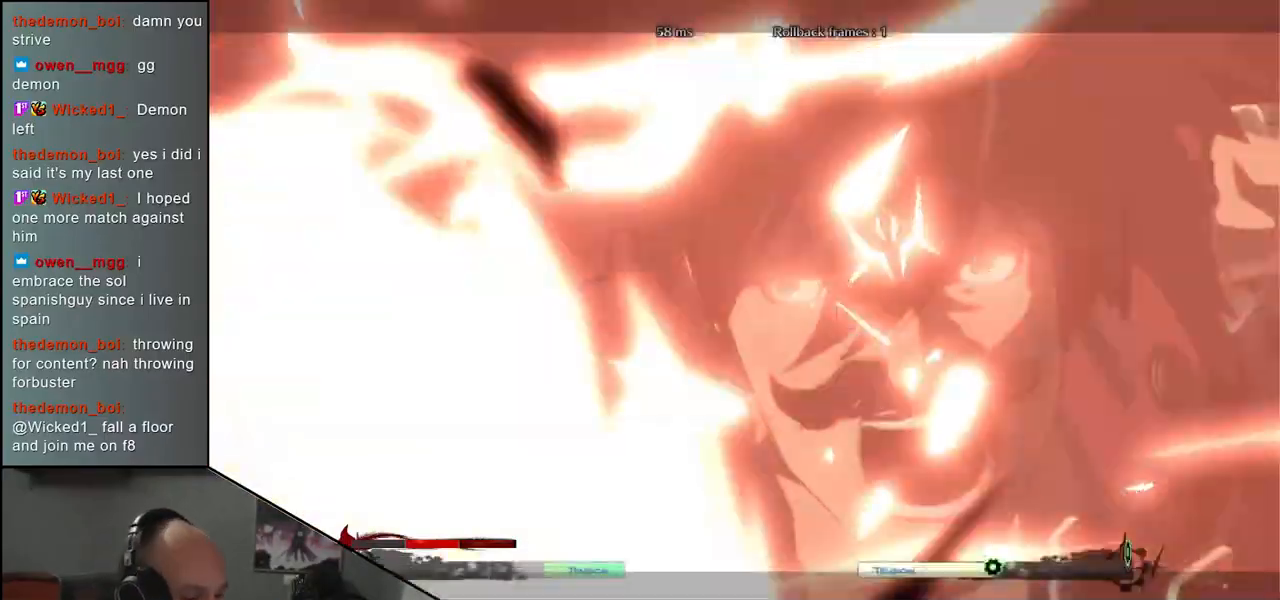
{"buttons": [], "left_stick": "up-left", "events": []}
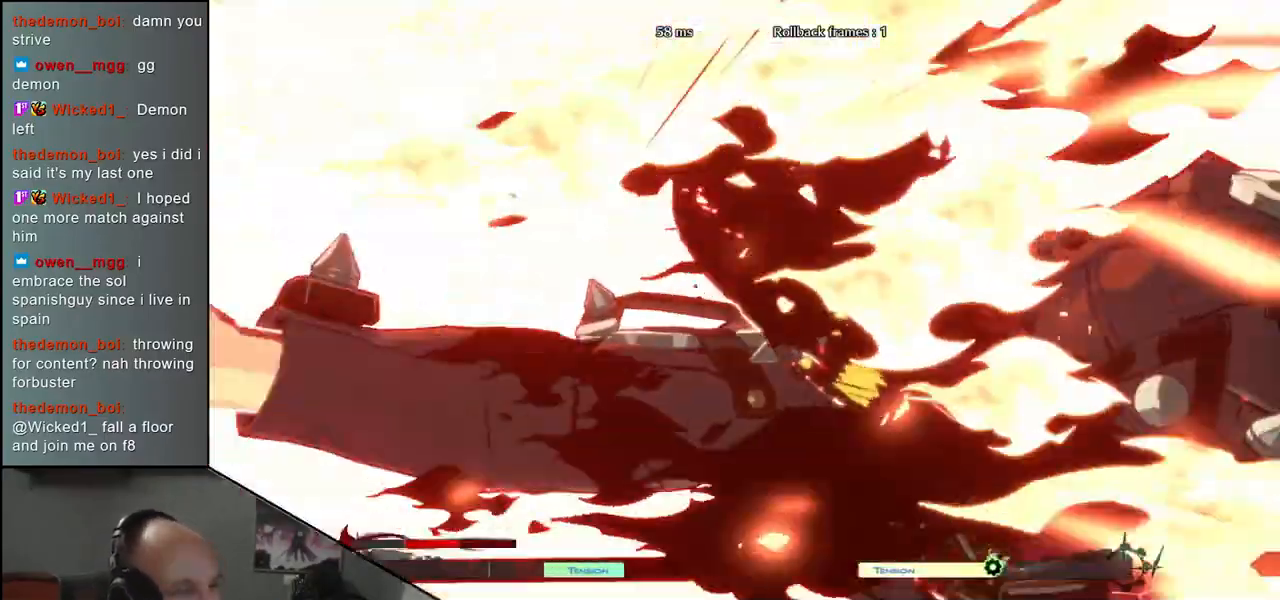
{"buttons": [], "left_stick": "up-left", "events": []}
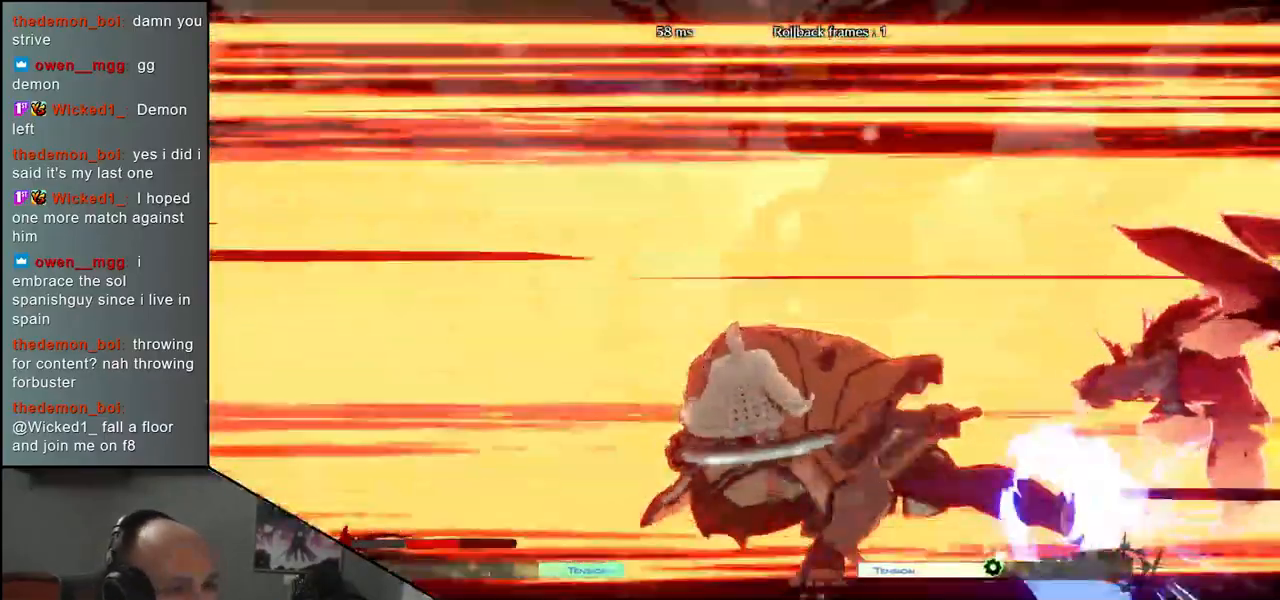
{"buttons": [], "left_stick": "up-left", "events": []}
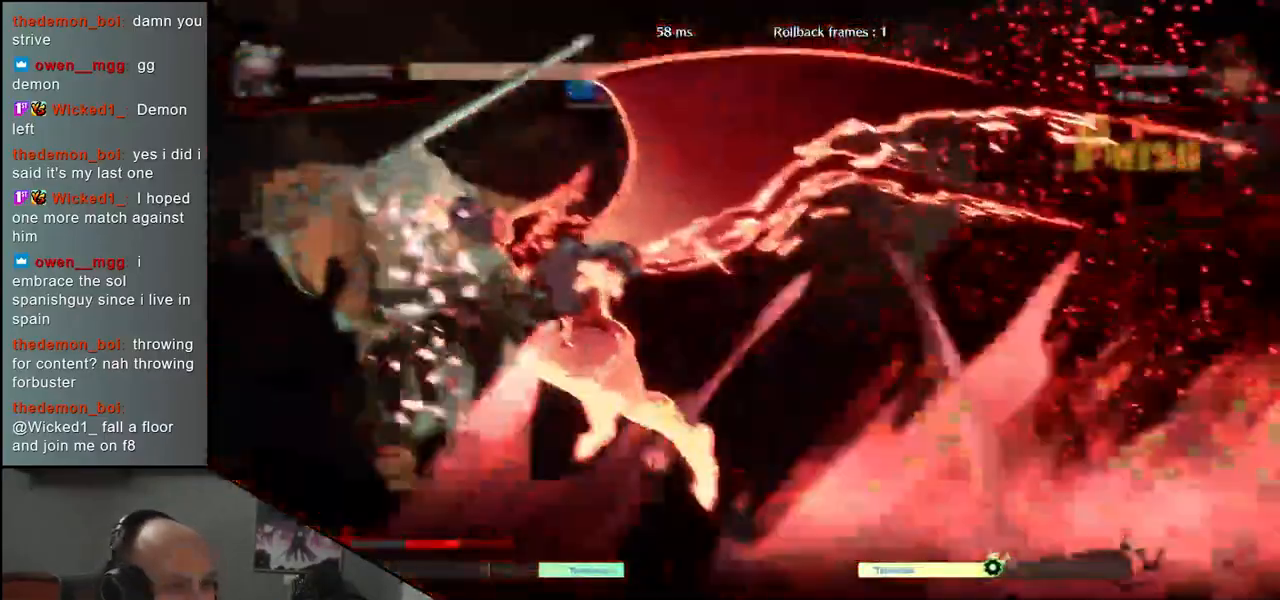
{"buttons": [], "left_stick": "up-left", "events": []}
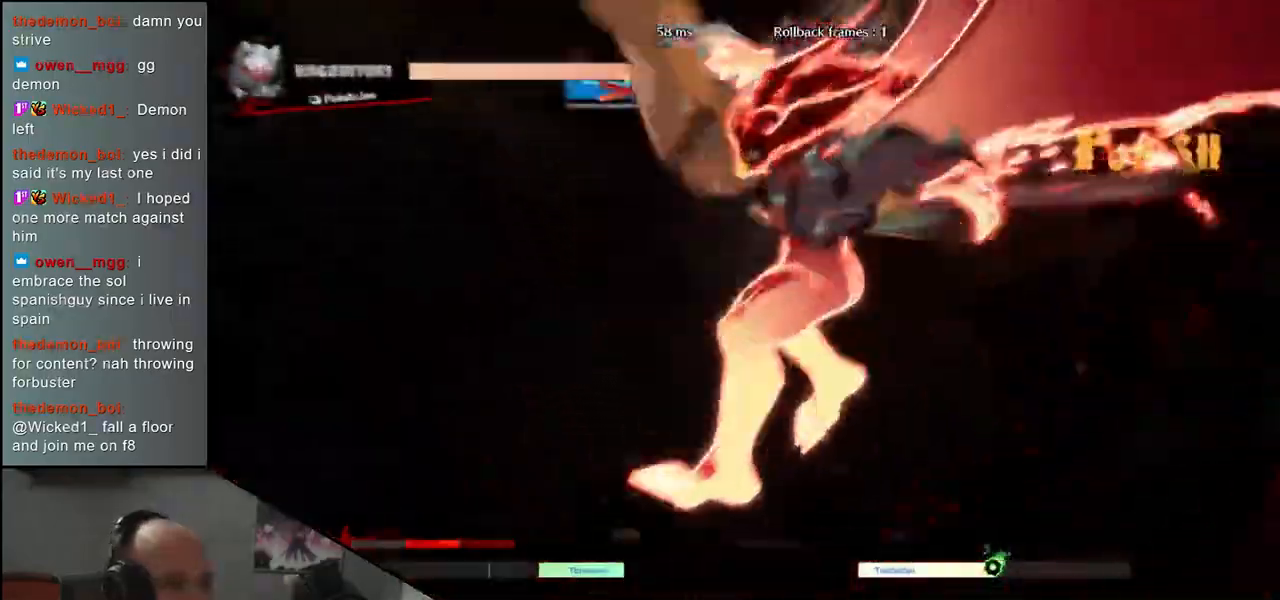
{"buttons": [], "left_stick": "center", "events": [[383, "left_stick", "left"], [483, "left_stick", "center"]]}
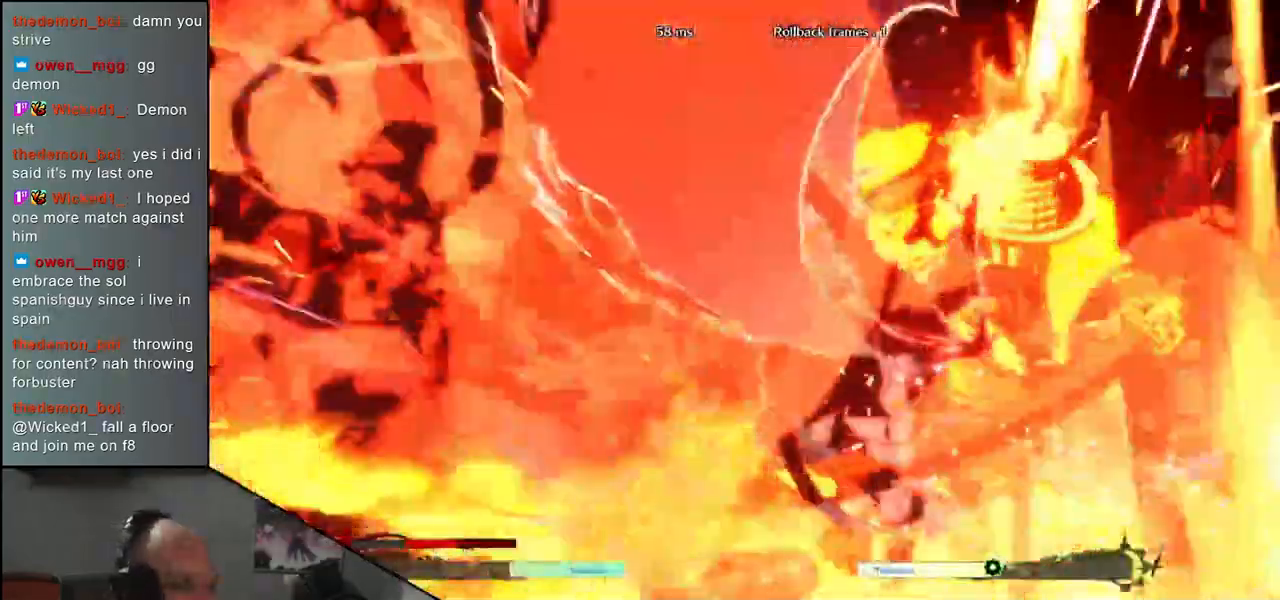
{"buttons": [], "left_stick": "center", "events": []}
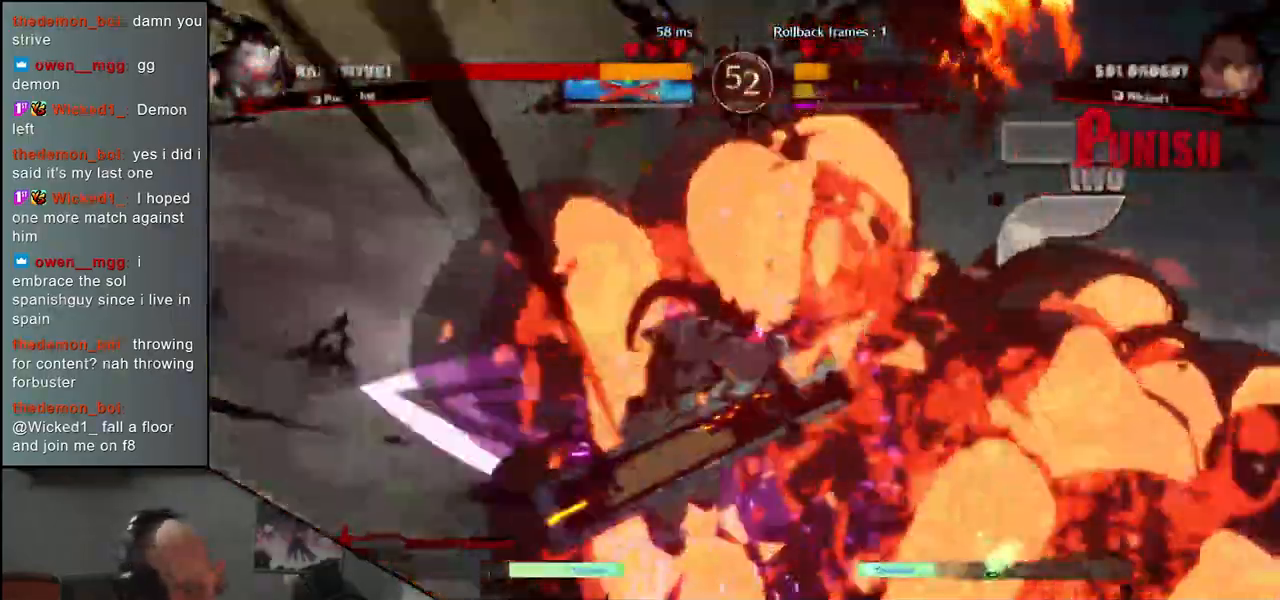
{"buttons": [], "left_stick": "left", "events": [[50, "left_stick", "left"]]}
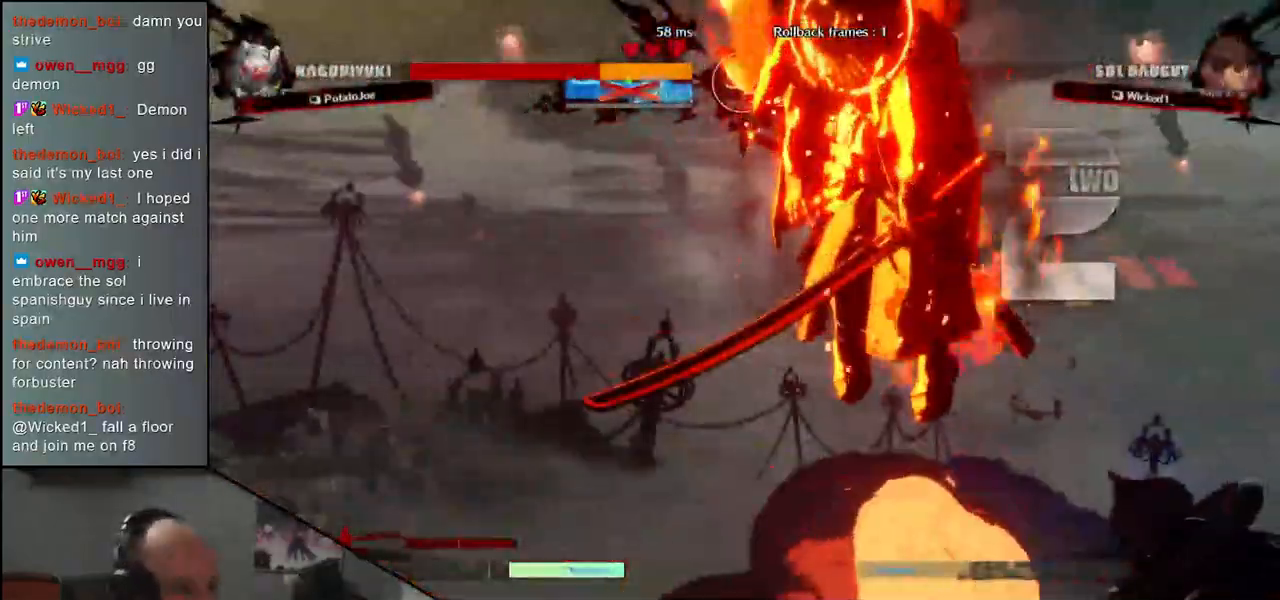
{"buttons": [], "left_stick": "left", "events": []}